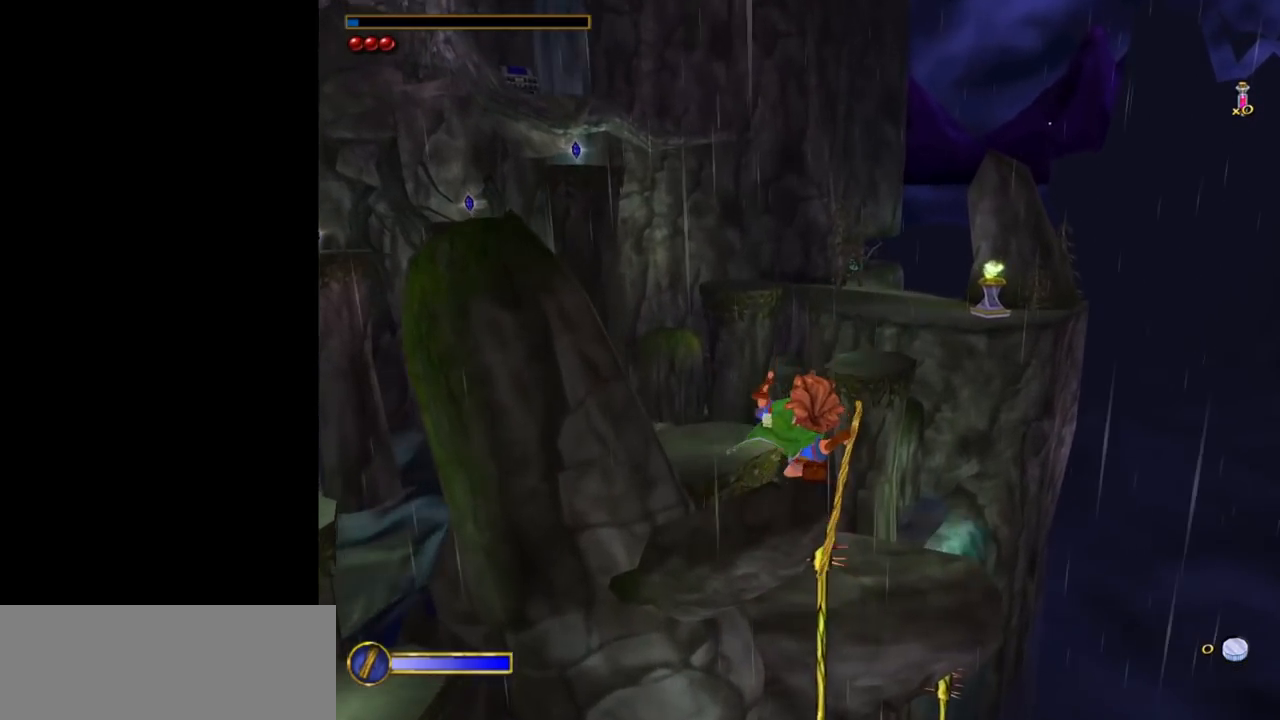
Gameplay with keyboard and mouse; each line is a JSON object with the keys and mouse buttons held at the frame after it. "events" lists presses ("down") and releases ("up") of "1", "2", "3", "a", "ctrl", "d", "down", "e", "escape", "f", "left", "return", "right", "s", "shift", "space", "tab", "up", "w", "mouse_left" and "mouse_right" between this image and that frame as [ms after this image, input, new state], when the widget could be followed in between. "mouse_left", "mouse_right" = the "left", "right" buttons of the "mouse" list. No other keys are recorded. Mouse movement is not recorded.
{"keys": ["shift", "space", "w"], "mouse": [], "events": [[383, "shift", "down"], [433, "space", "down"]]}
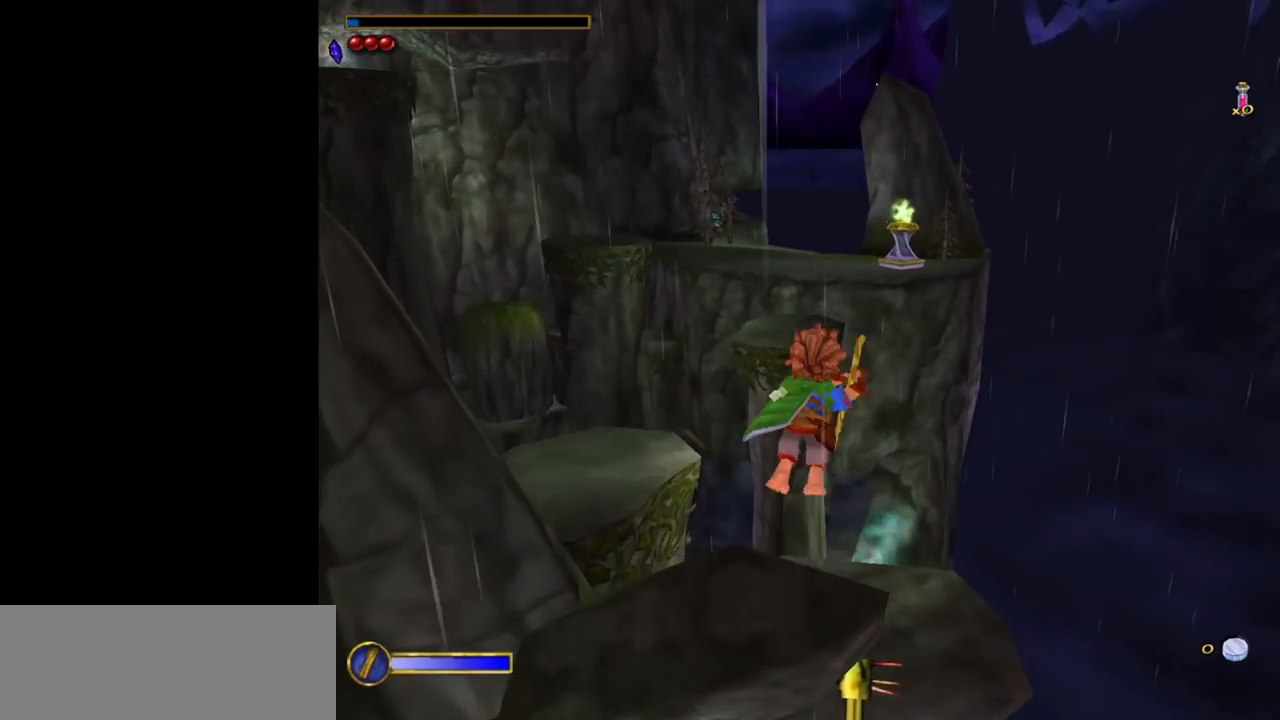
{"keys": ["a", "w"], "mouse": [], "events": [[83, "shift", "up"], [83, "space", "up"], [217, "a", "down"]]}
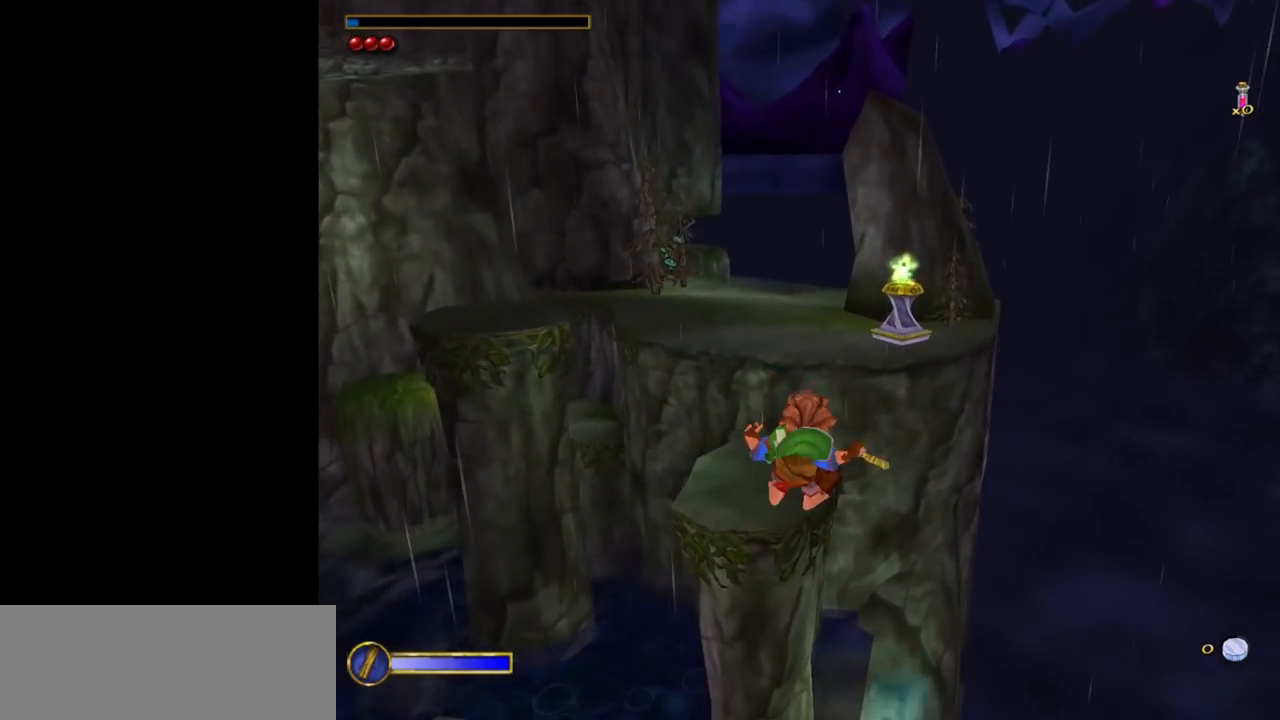
{"keys": ["w"], "mouse": ["right"], "events": [[50, "a", "up"], [417, "mouse_right", "down"]]}
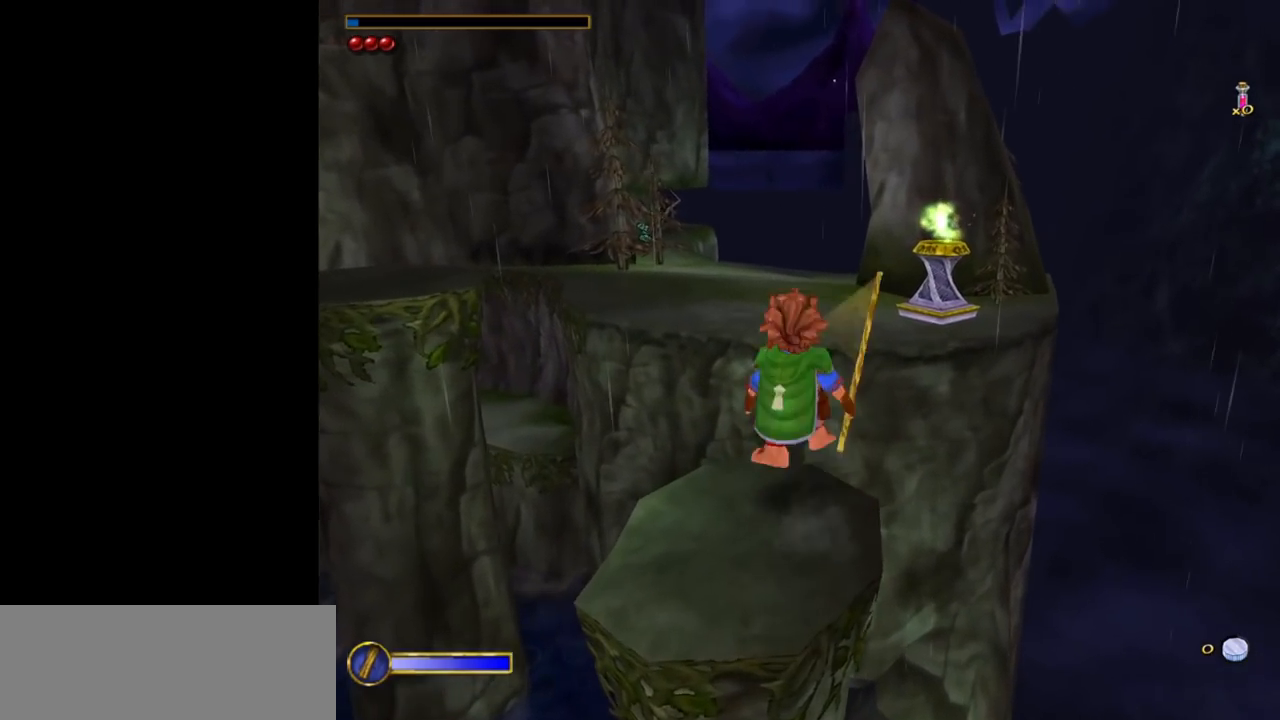
{"keys": ["w"], "mouse": [], "events": [[17, "mouse_left", "down"], [100, "mouse_left", "up"], [150, "mouse_right", "up"]]}
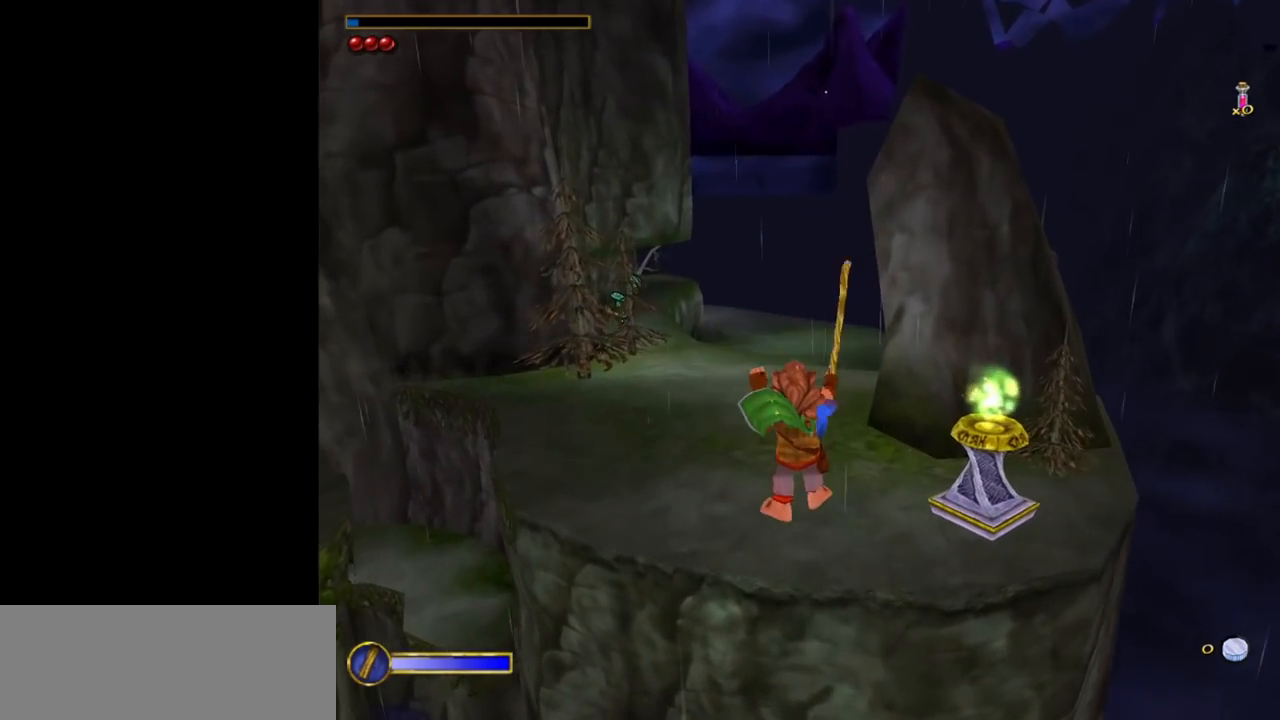
{"keys": ["w"], "mouse": [], "events": []}
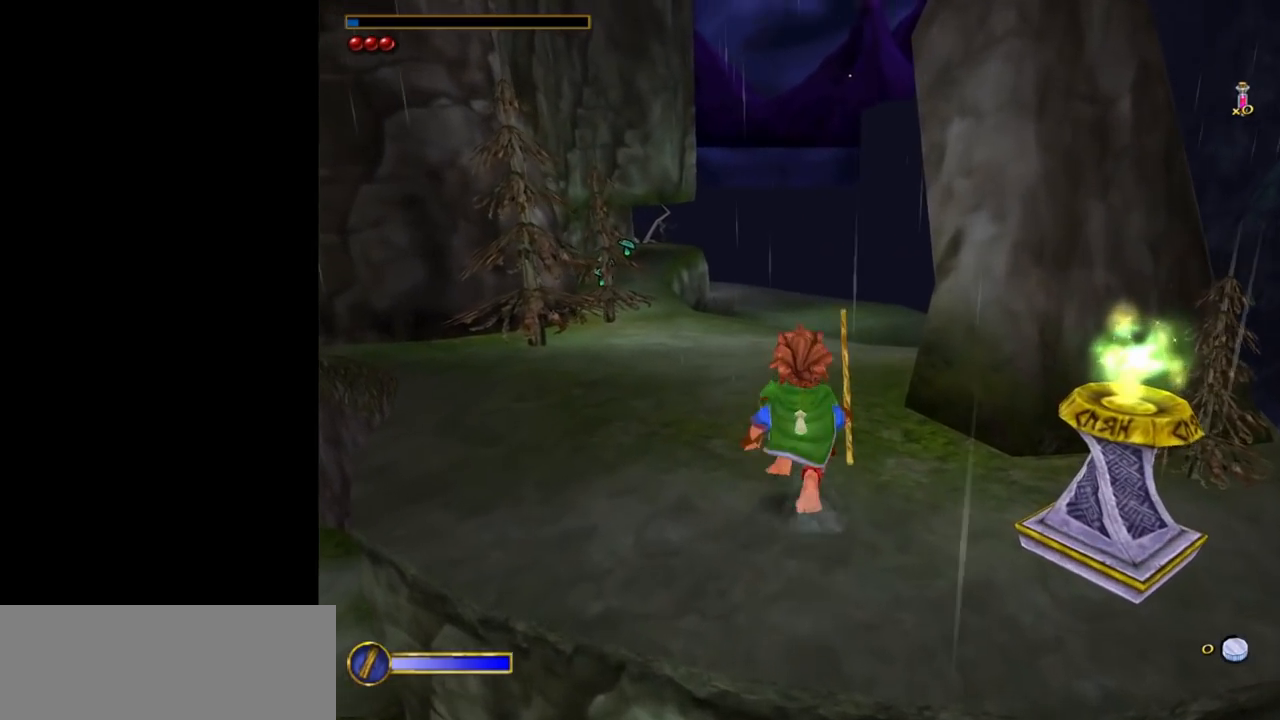
{"keys": [], "mouse": [], "events": [[183, "w", "up"]]}
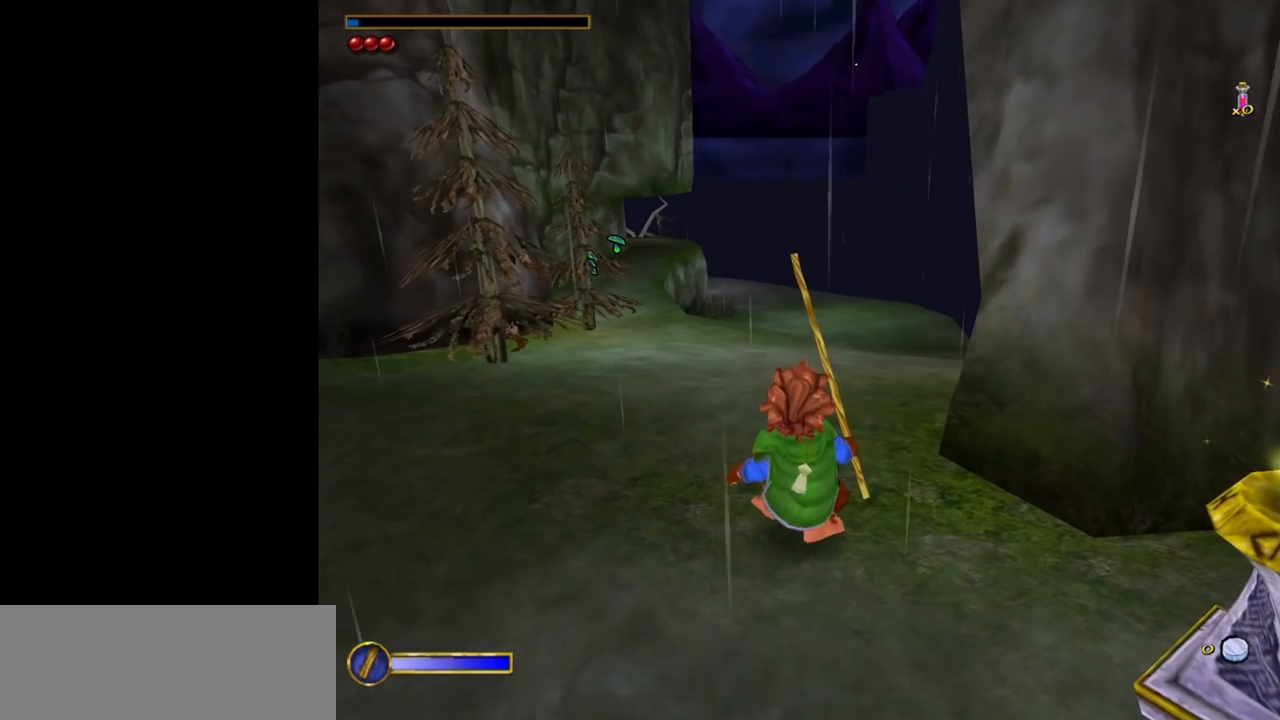
{"keys": [], "mouse": [], "events": []}
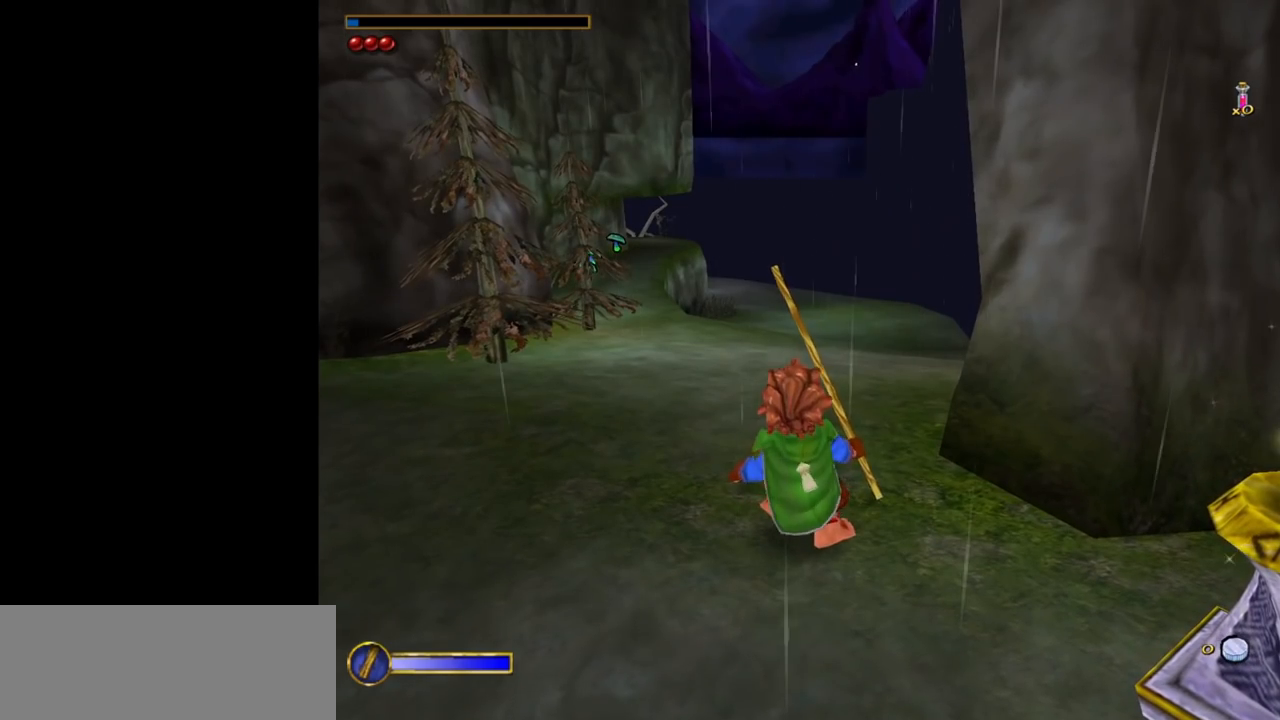
{"keys": [], "mouse": [], "events": []}
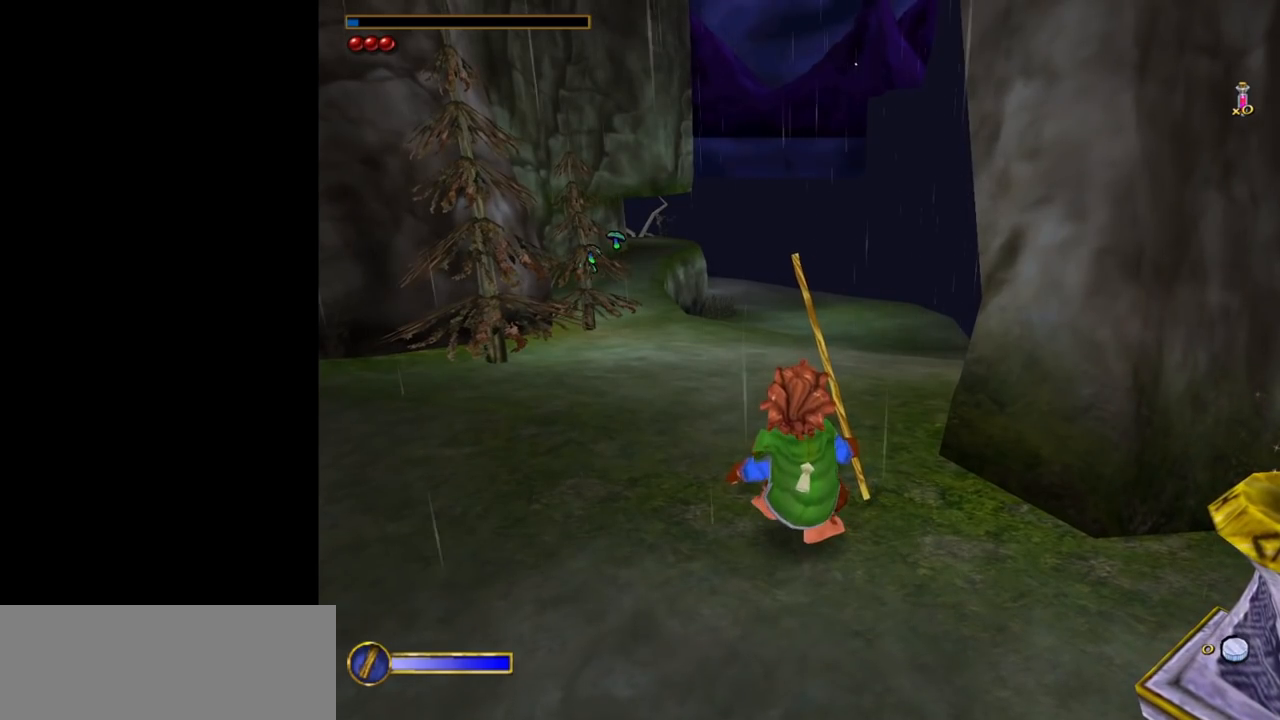
{"keys": [], "mouse": [], "events": []}
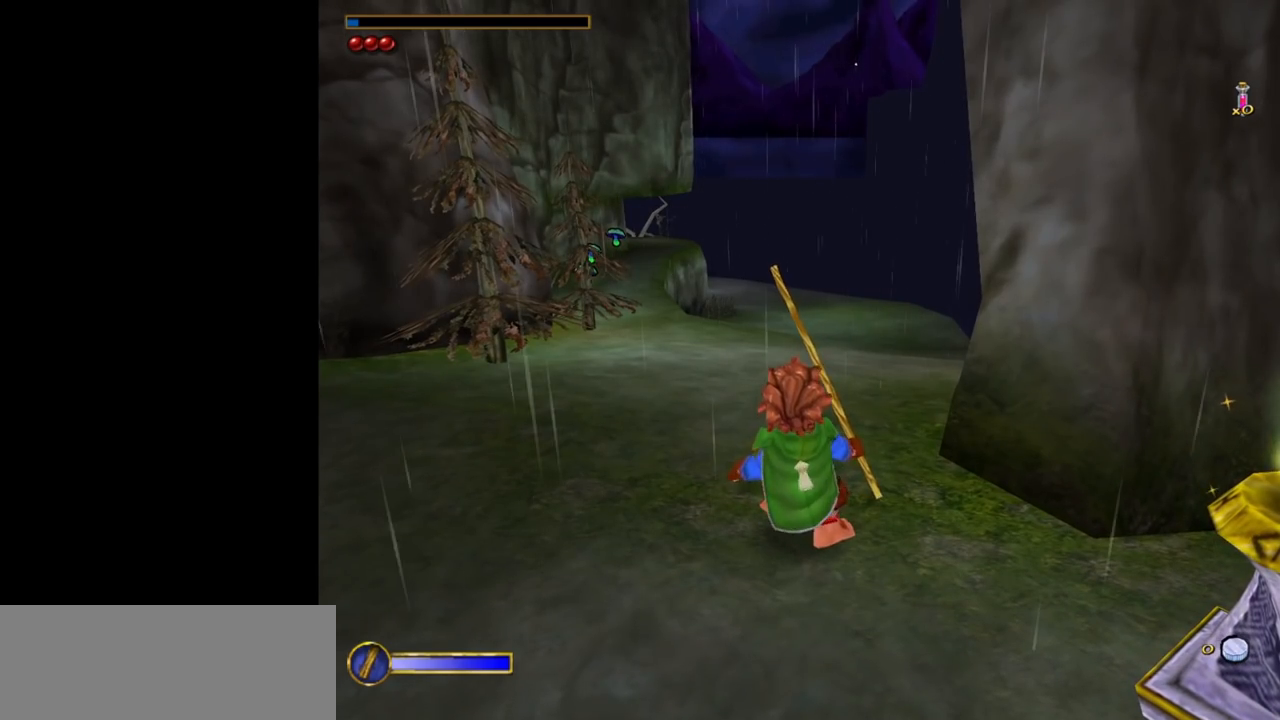
{"keys": ["w"], "mouse": [], "events": [[150, "w", "down"], [200, "shift", "down"], [250, "space", "down"], [350, "shift", "up"], [383, "space", "up"]]}
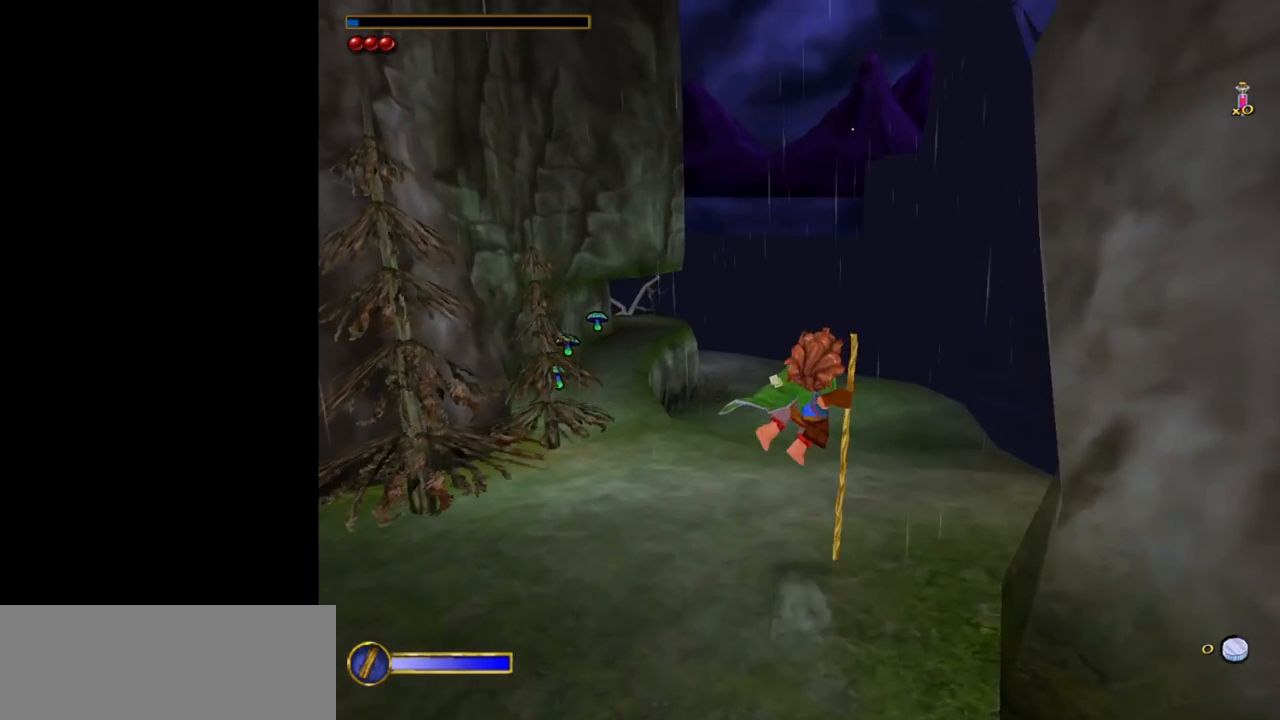
{"keys": ["w"], "mouse": [], "events": []}
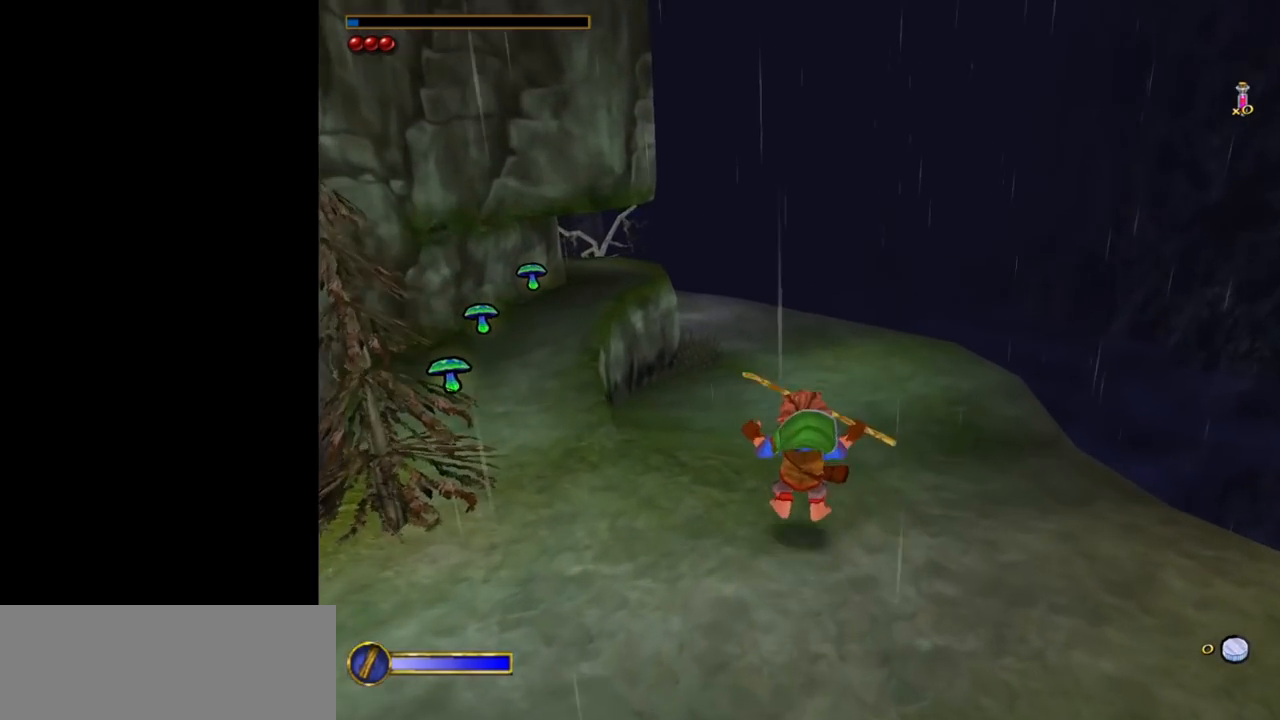
{"keys": ["w"], "mouse": [], "events": [[100, "shift", "down"], [133, "space", "down"], [233, "shift", "up"], [283, "space", "up"]]}
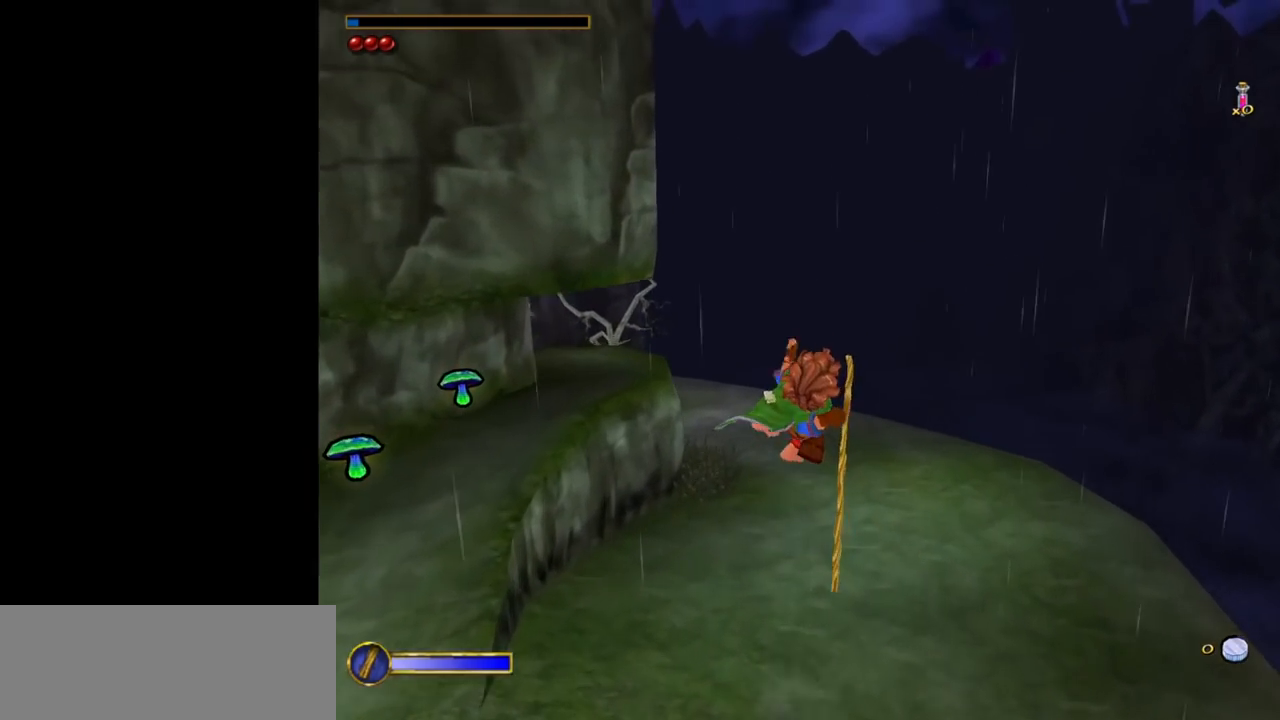
{"keys": ["w"], "mouse": [], "events": []}
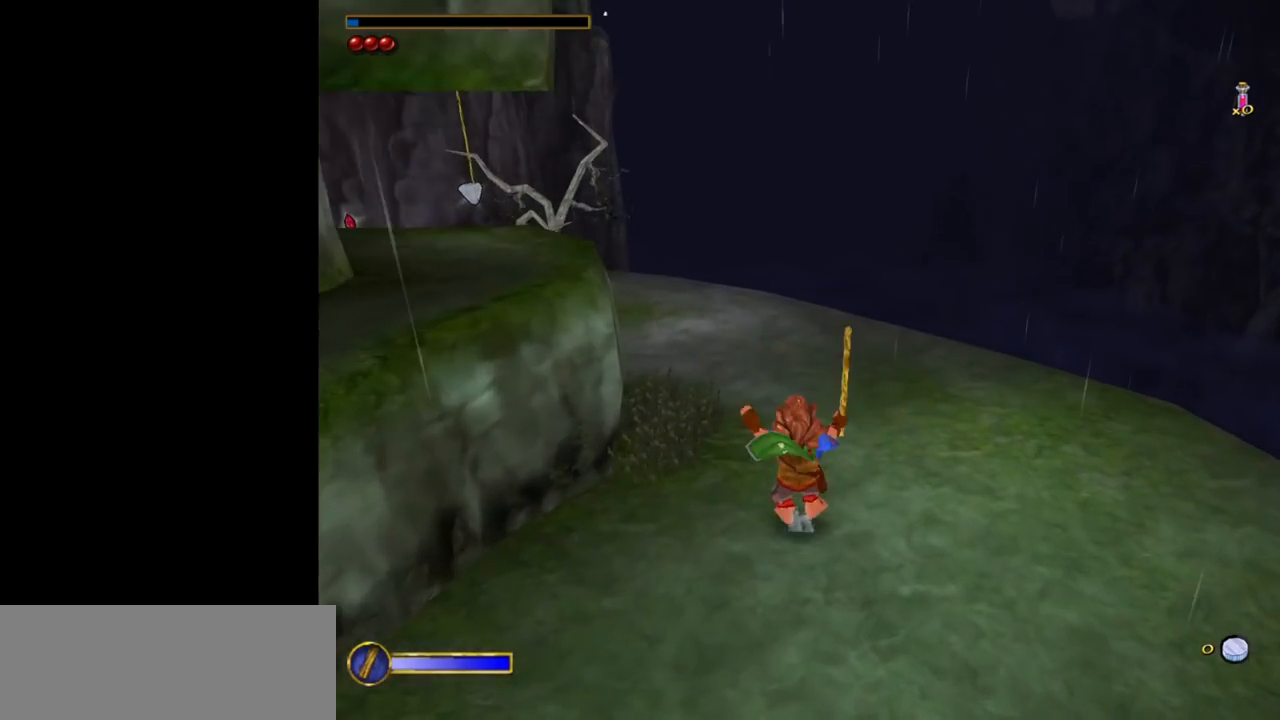
{"keys": ["w"], "mouse": [], "events": [[117, "shift", "down"], [117, "space", "down"], [317, "shift", "up"], [317, "space", "up"]]}
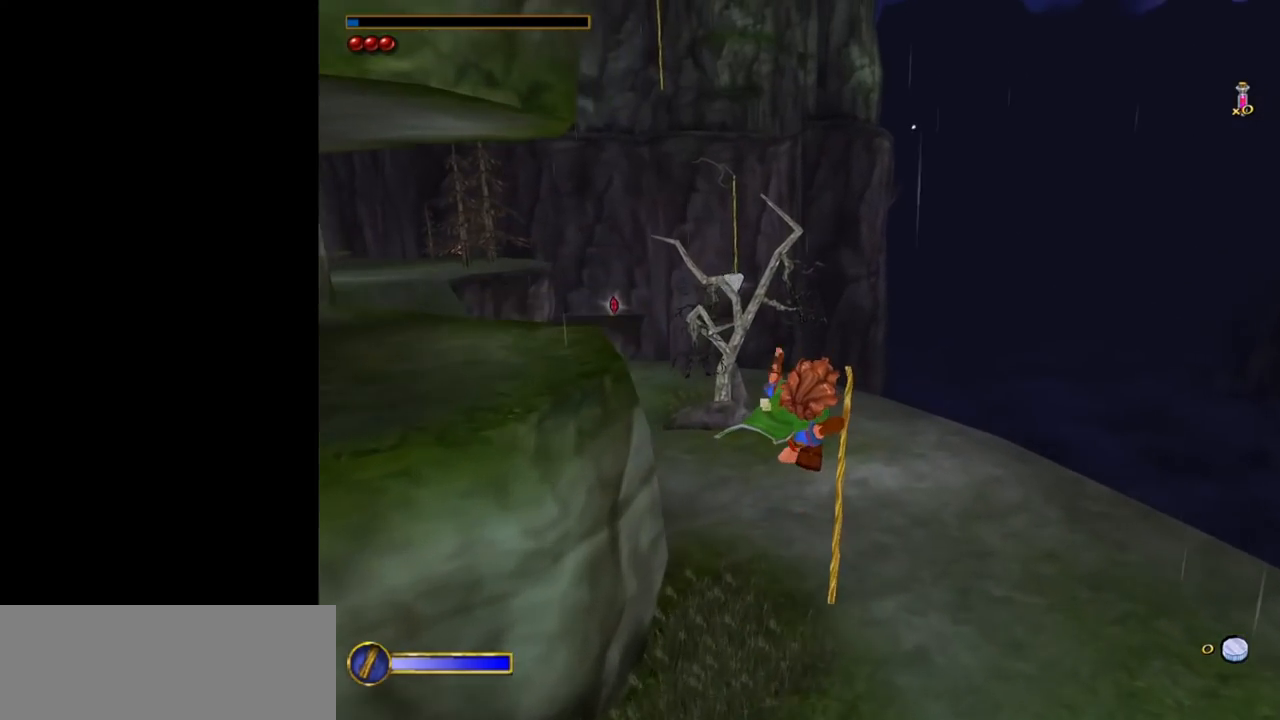
{"keys": ["w"], "mouse": [], "events": []}
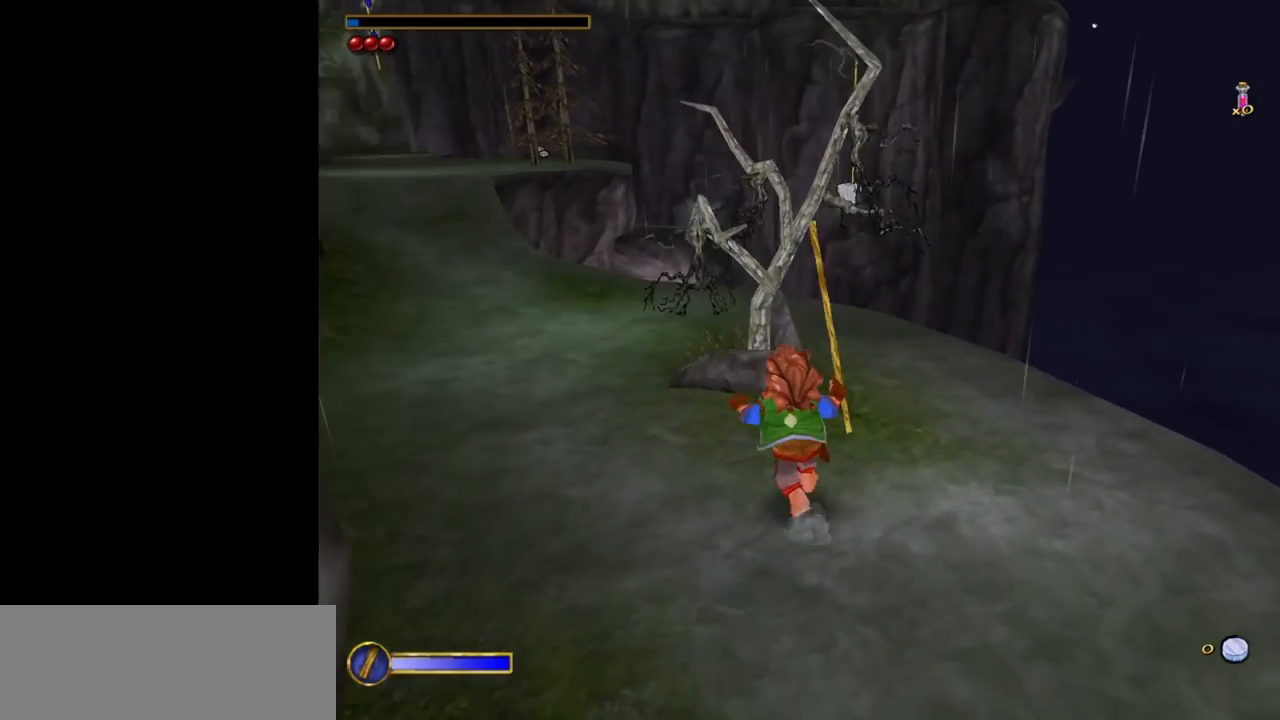
{"keys": ["d", "w"], "mouse": [], "events": [[150, "shift", "down"], [150, "space", "down"], [300, "shift", "up"], [350, "space", "up"], [417, "d", "down"]]}
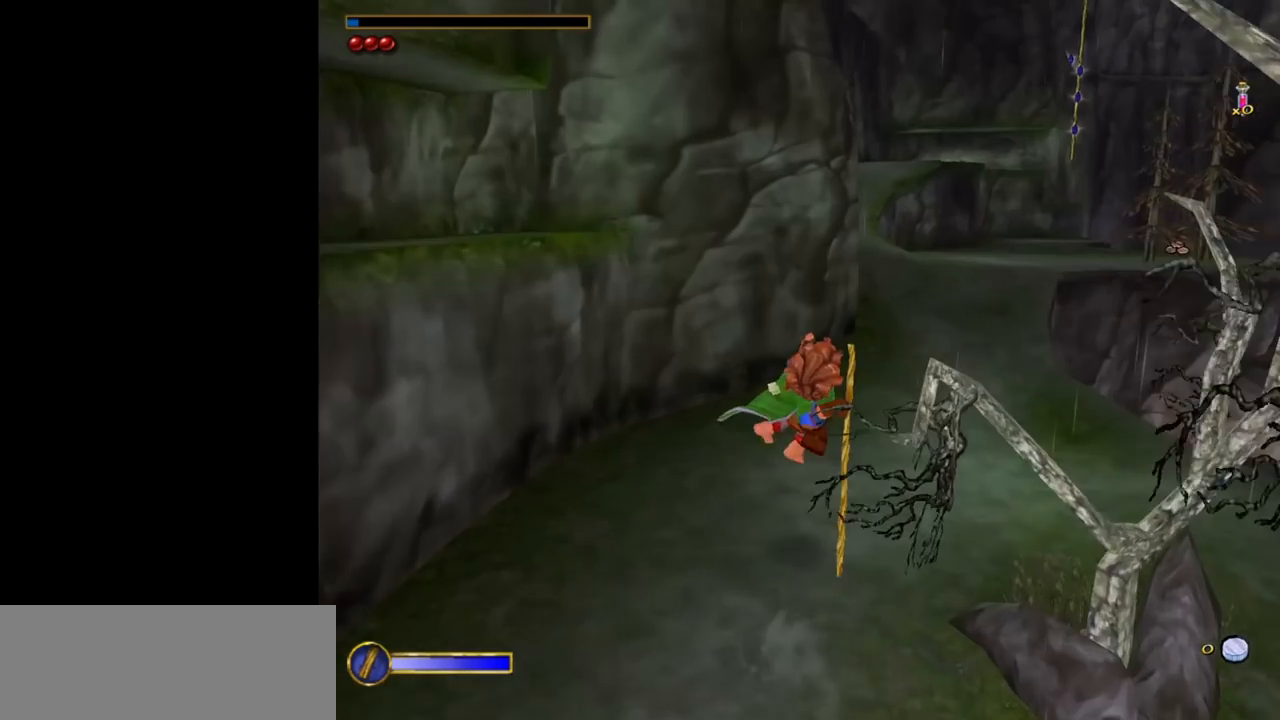
{"keys": ["w"], "mouse": ["right"], "events": [[267, "d", "up"], [450, "mouse_right", "down"]]}
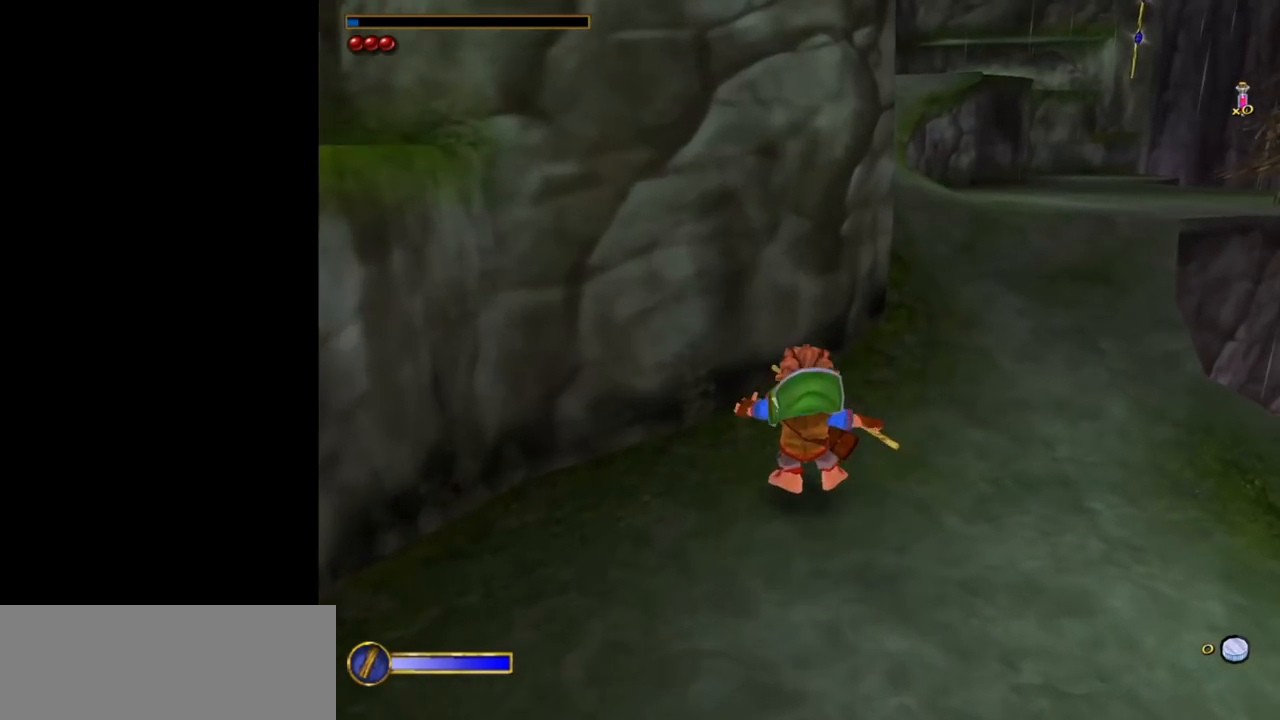
{"keys": ["w"], "mouse": [], "events": [[50, "mouse_left", "down"], [133, "mouse_left", "up"], [183, "d", "down"], [183, "mouse_right", "up"], [467, "d", "up"]]}
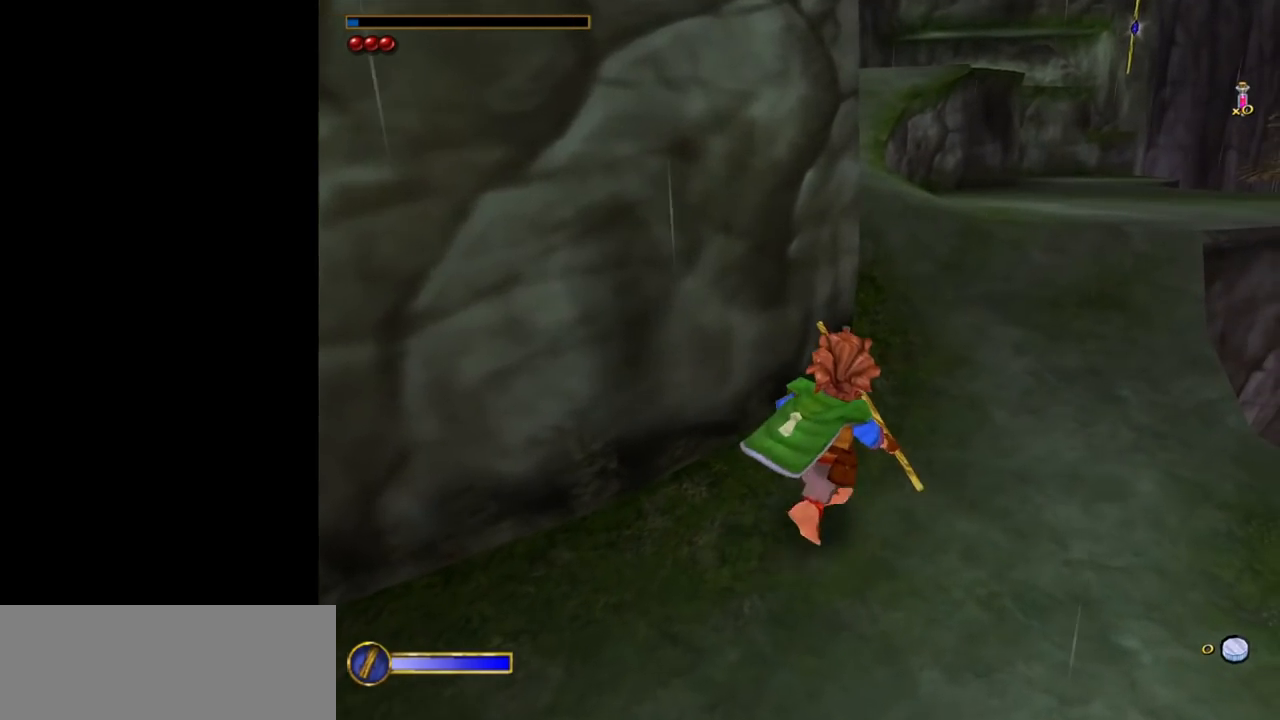
{"keys": ["w"], "mouse": [], "events": [[67, "mouse_right", "down"], [100, "mouse_left", "down"], [200, "mouse_left", "up"], [200, "mouse_right", "up"]]}
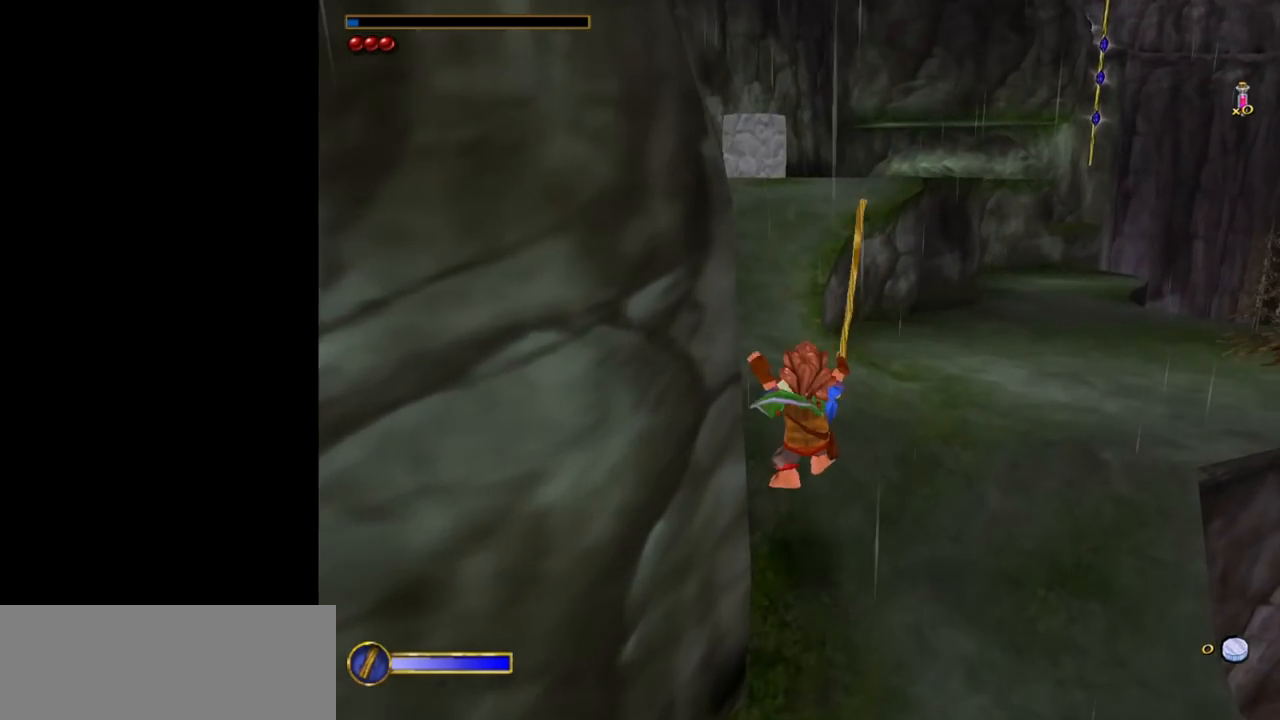
{"keys": ["w"], "mouse": [], "events": [[217, "mouse_right", "down"], [267, "mouse_left", "down"], [350, "mouse_left", "up"], [400, "mouse_right", "up"]]}
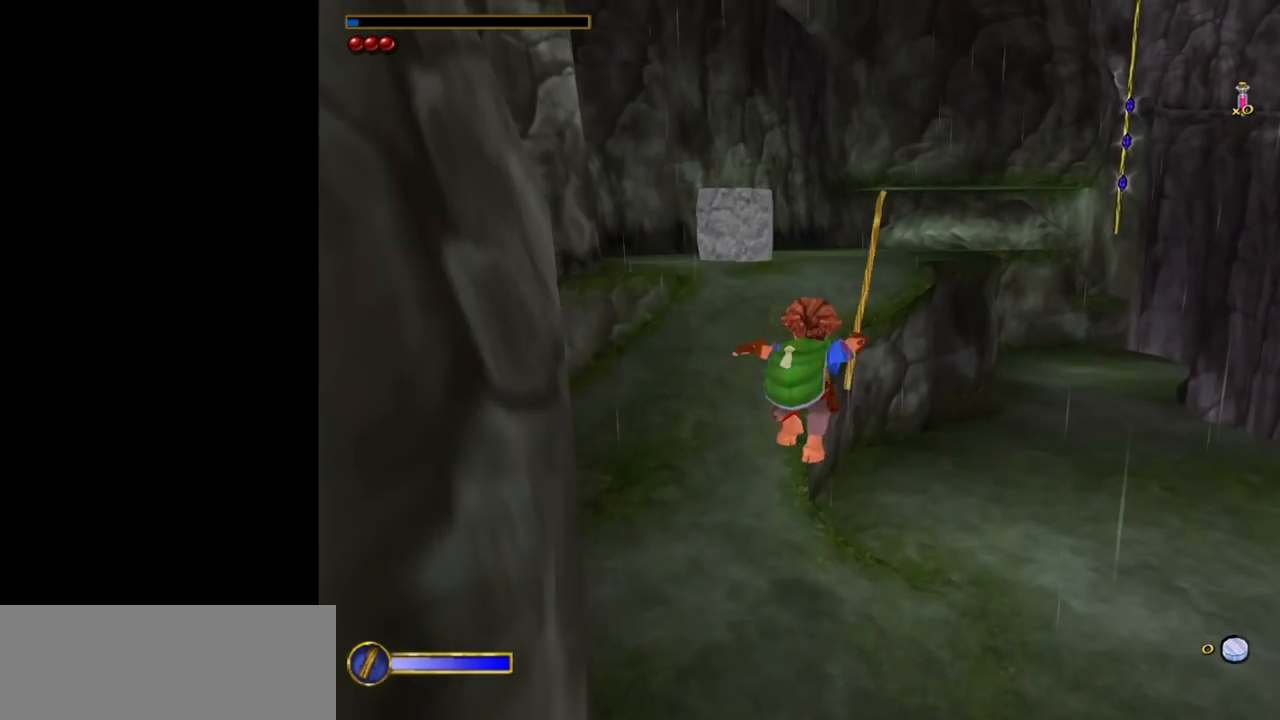
{"keys": ["w"], "mouse": ["left", "right"], "events": [[367, "mouse_right", "down"], [467, "mouse_left", "down"]]}
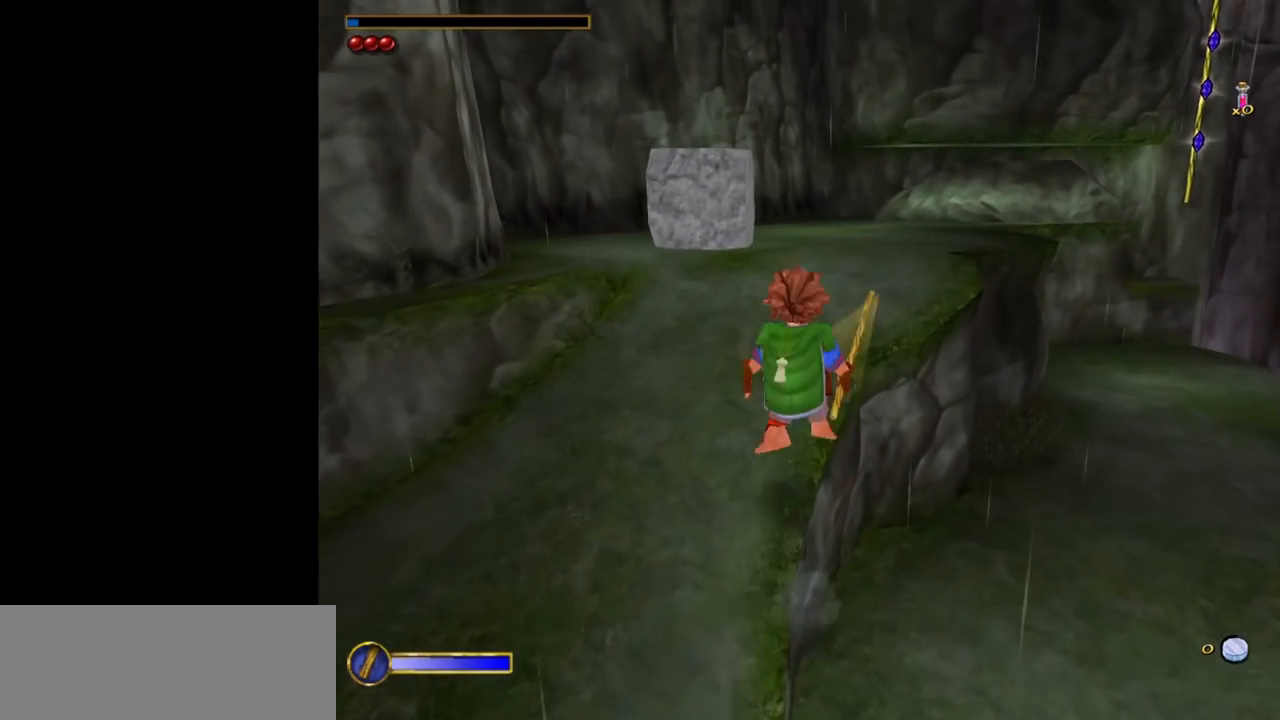
{"keys": ["w"], "mouse": ["right"], "events": [[67, "mouse_left", "up"], [100, "mouse_right", "up"], [483, "mouse_right", "down"]]}
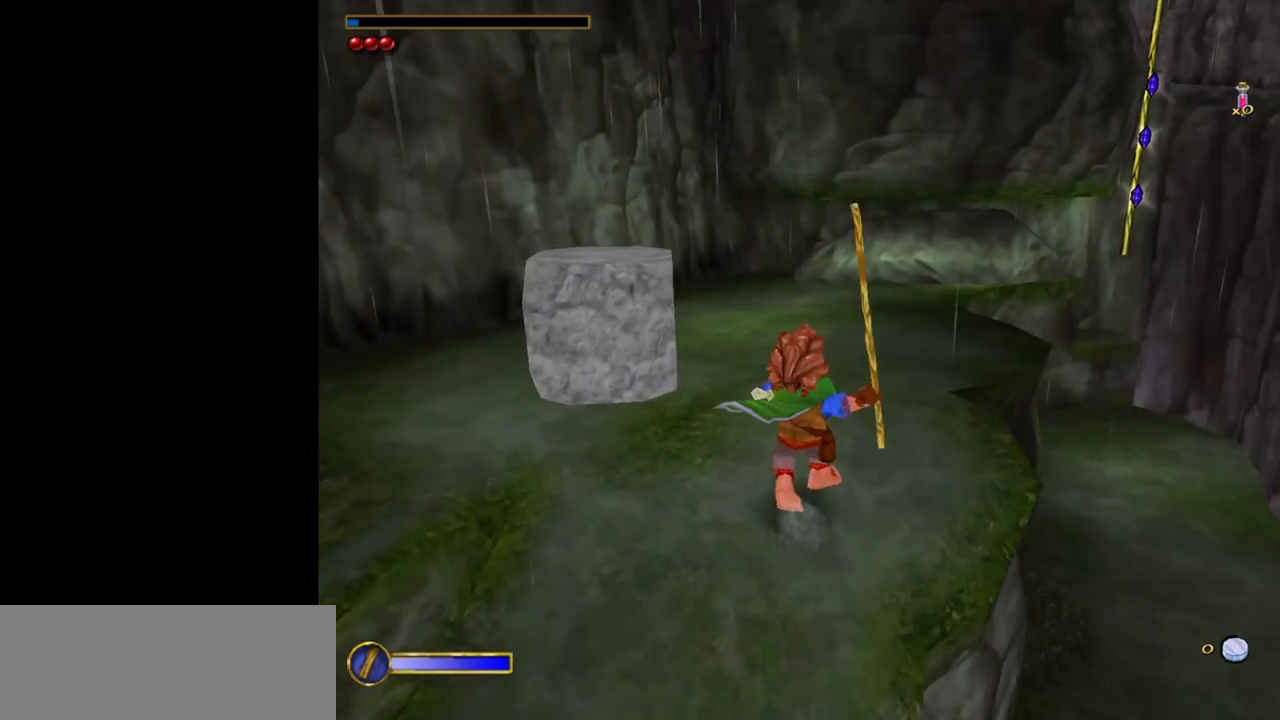
{"keys": ["w"], "mouse": [], "events": [[83, "mouse_left", "down"], [167, "mouse_left", "up"], [167, "mouse_right", "up"]]}
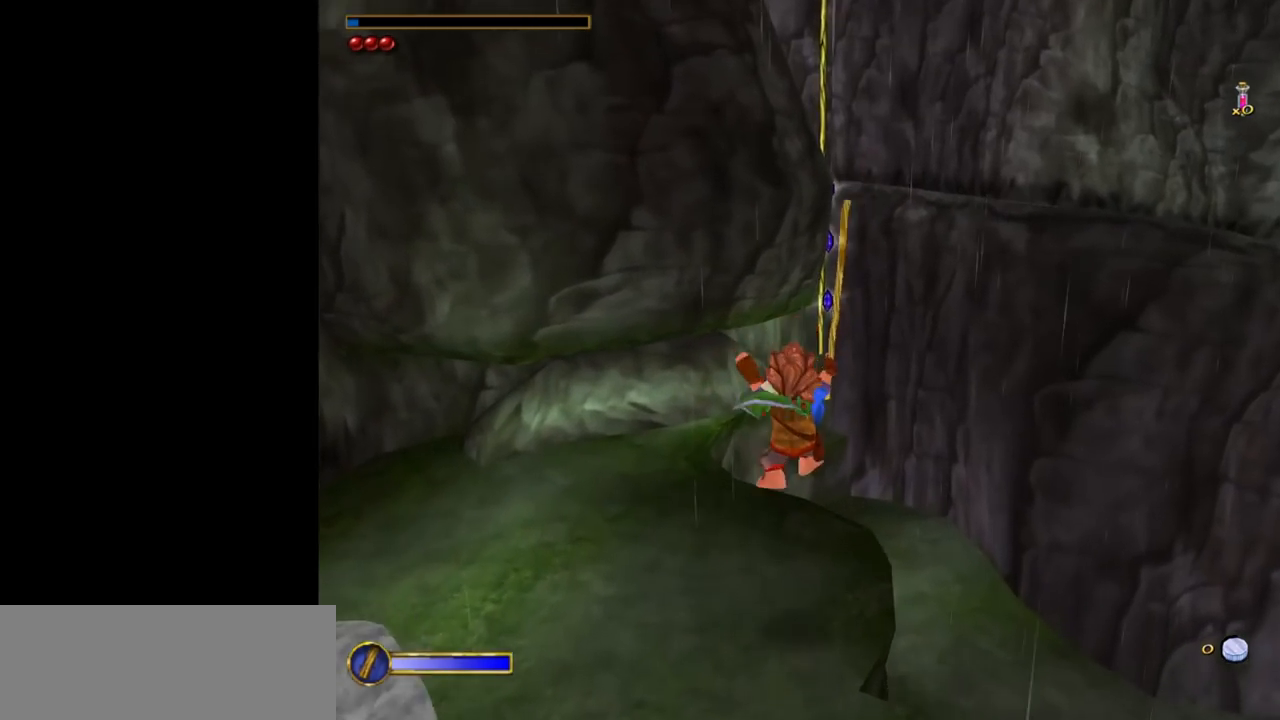
{"keys": ["w"], "mouse": [], "events": [[50, "w", "up"], [467, "w", "down"]]}
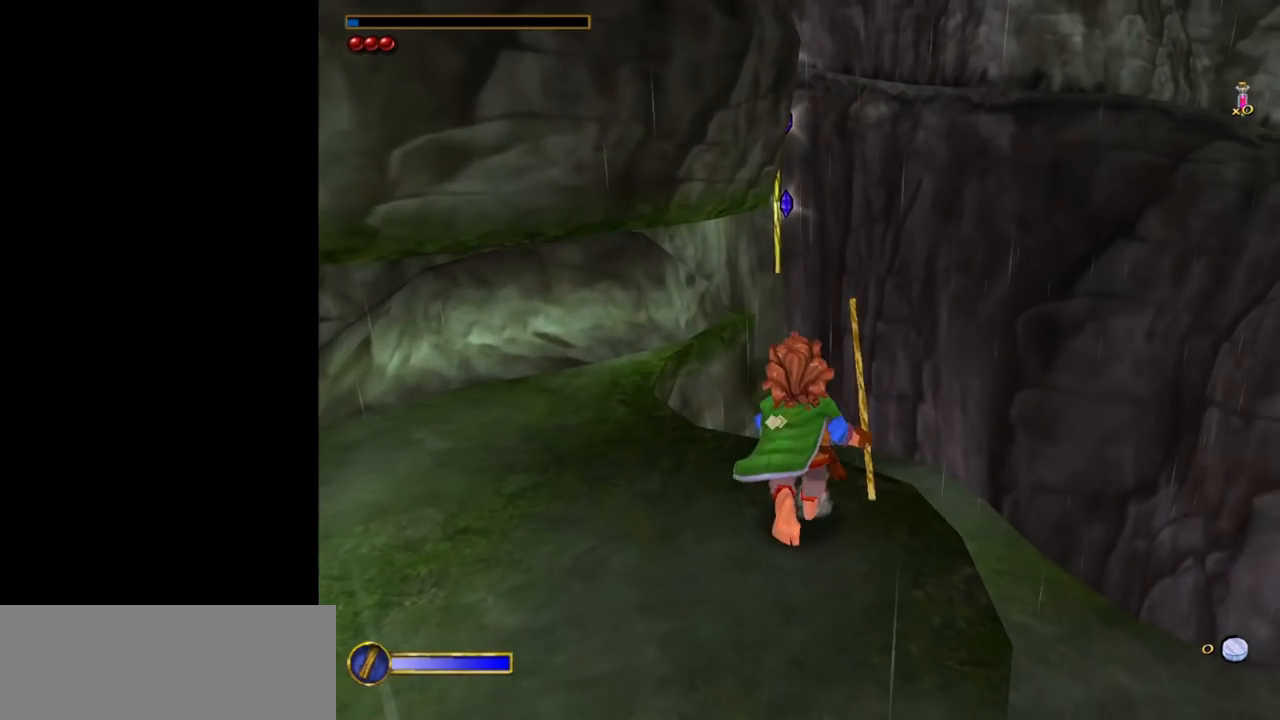
{"keys": [], "mouse": [], "events": [[100, "w", "up"]]}